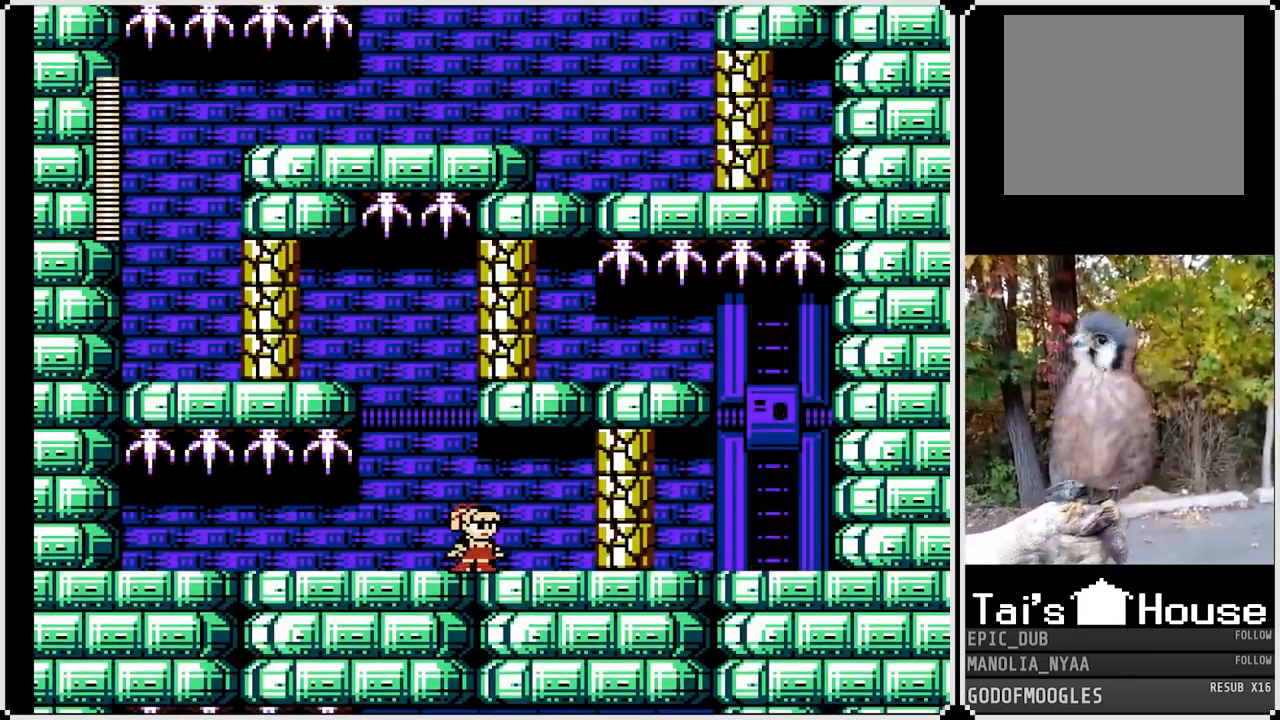
Gameplay with a controller (PlayStation layout); each line is a JSON object with the inputs held at the frame after it. "events" lists button and stick changes between this image and that frame as [ms after this image, input, new state], when the widget could be followed in between.
{"buttons": [], "left_stick": "center", "right_stick": "center", "events": [[383, "SQUARE", "down"], [483, "SQUARE", "up"]]}
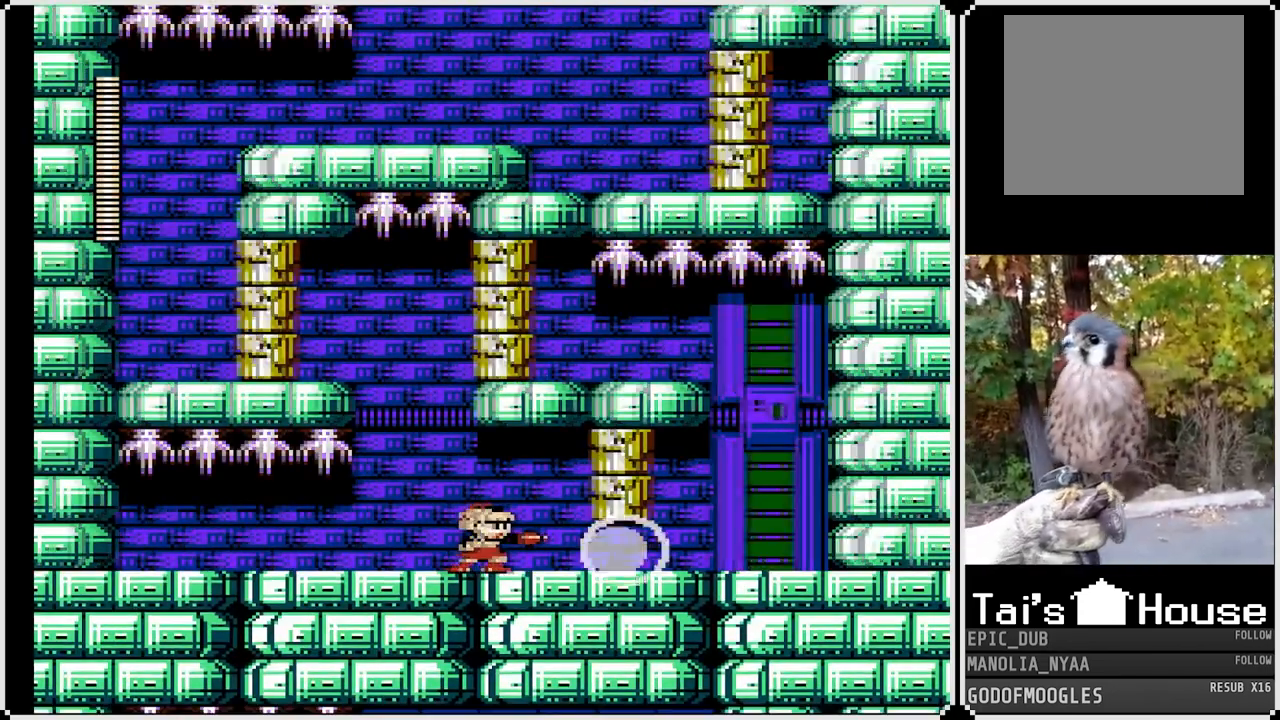
{"buttons": [], "left_stick": "center", "right_stick": "center", "events": [[133, "DPAD_LEFT", "down"], [467, "DPAD_LEFT", "up"]]}
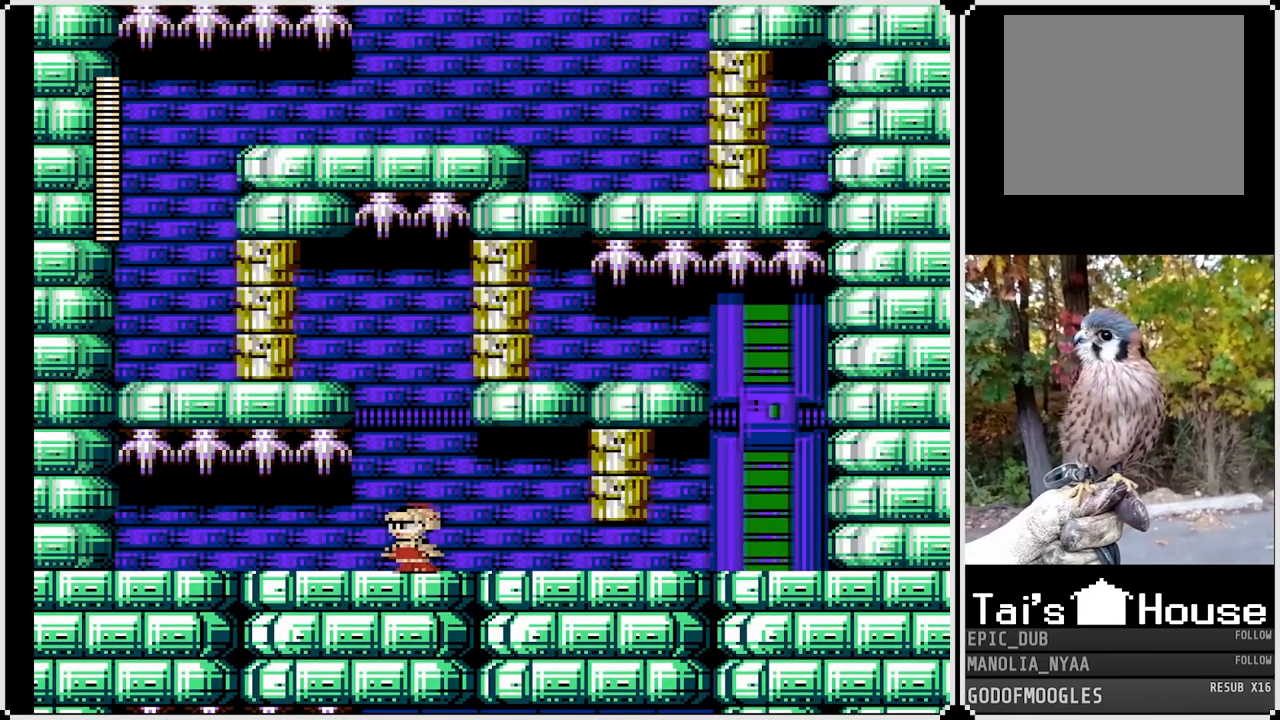
{"buttons": [], "left_stick": "center", "right_stick": "center", "events": []}
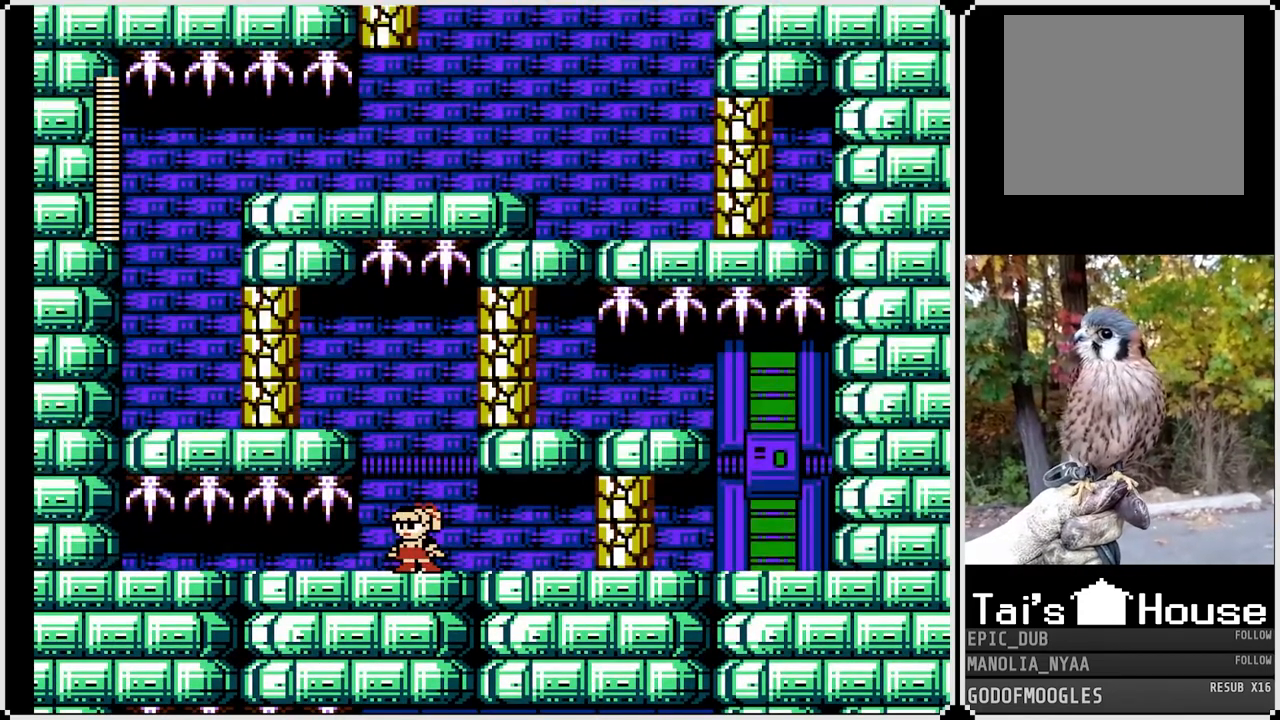
{"buttons": [], "left_stick": "center", "right_stick": "center", "events": [[167, "DPAD_RIGHT", "down"], [250, "DPAD_RIGHT", "up"], [283, "SQUARE", "down"], [367, "SQUARE", "up"]]}
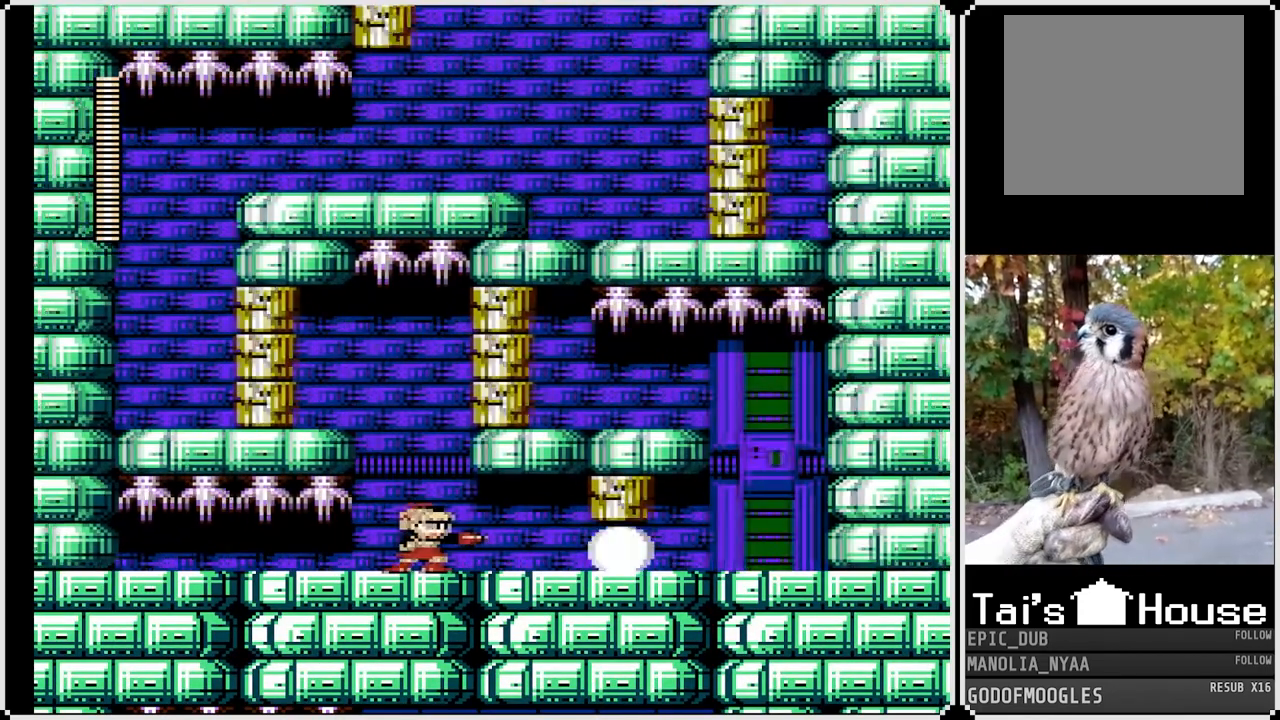
{"buttons": [], "left_stick": "center", "right_stick": "center", "events": []}
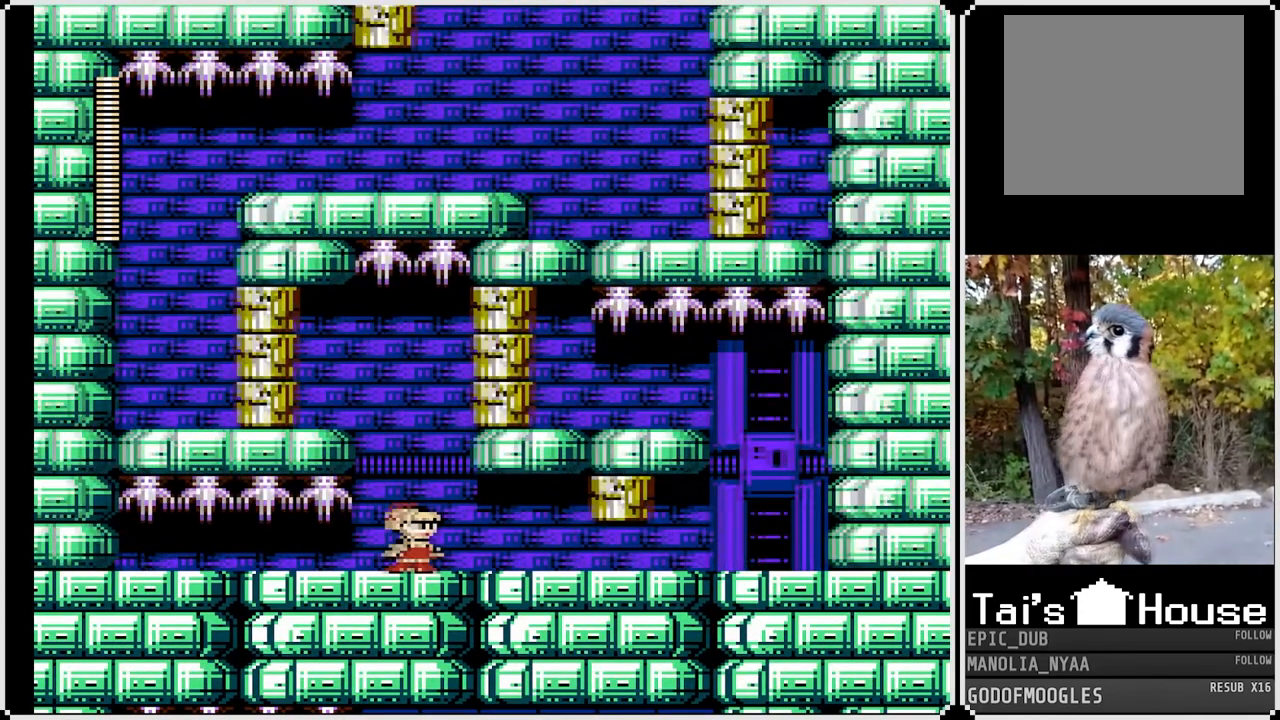
{"buttons": [], "left_stick": "center", "right_stick": "center", "events": []}
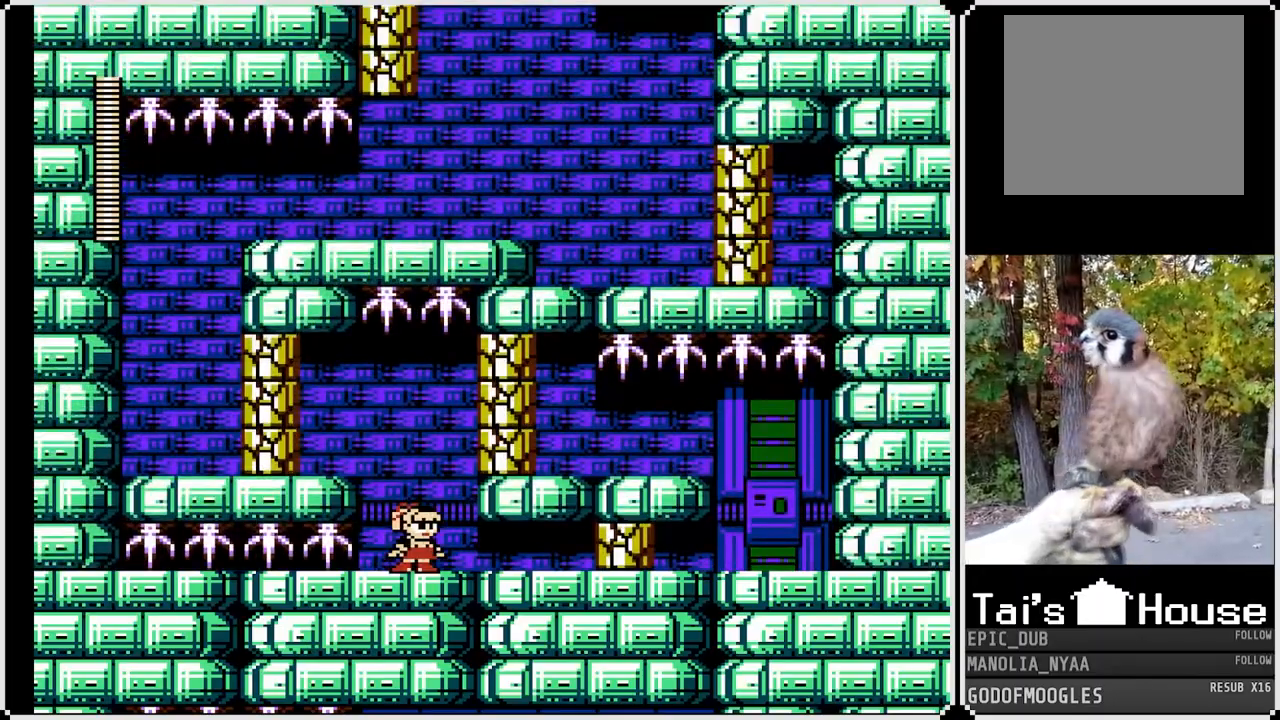
{"buttons": [], "left_stick": "center", "right_stick": "center", "events": [[83, "SQUARE", "down"], [200, "SQUARE", "up"]]}
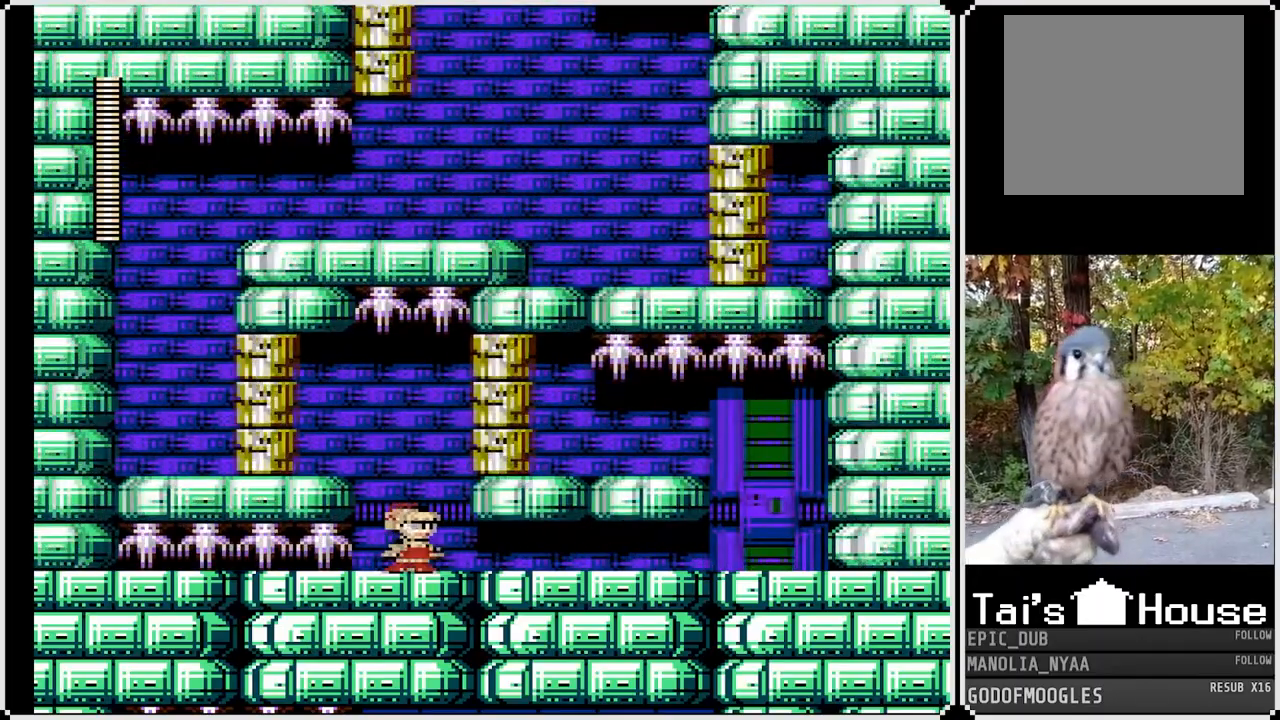
{"buttons": [], "left_stick": "center", "right_stick": "center", "events": []}
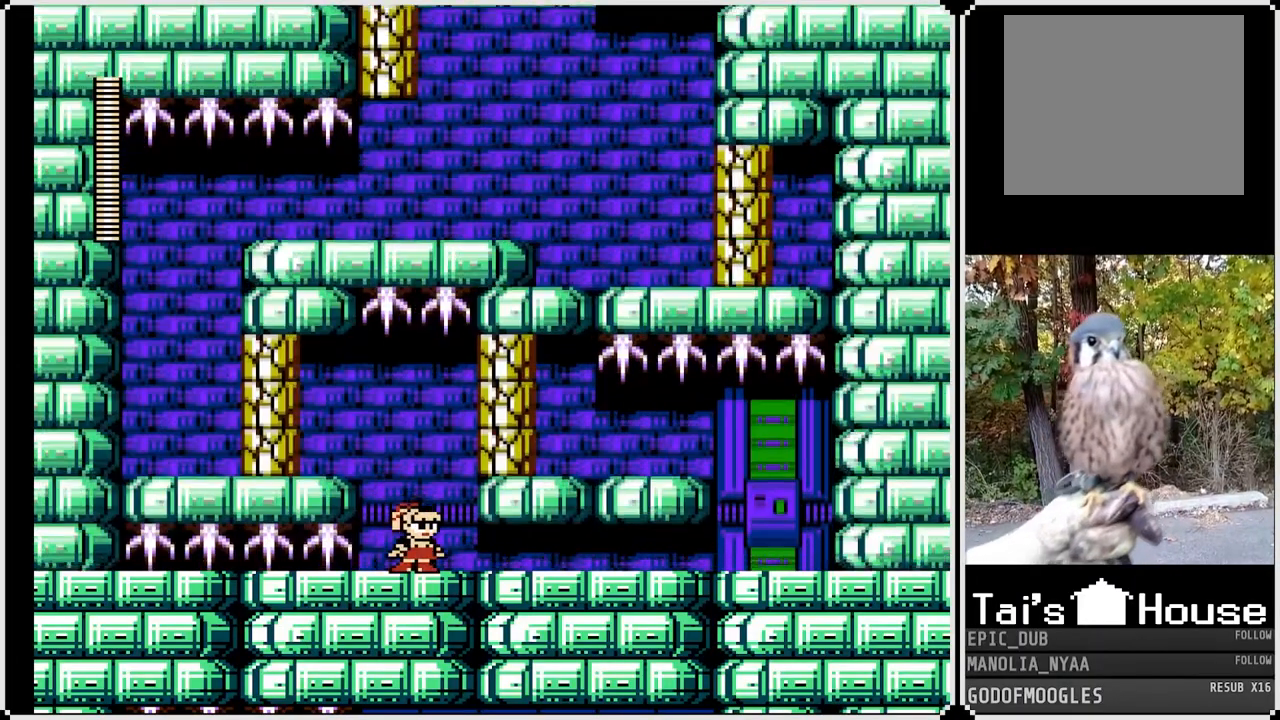
{"buttons": ["DPAD_LEFT"], "left_stick": "center", "right_stick": "center", "events": [[367, "DPAD_LEFT", "down"]]}
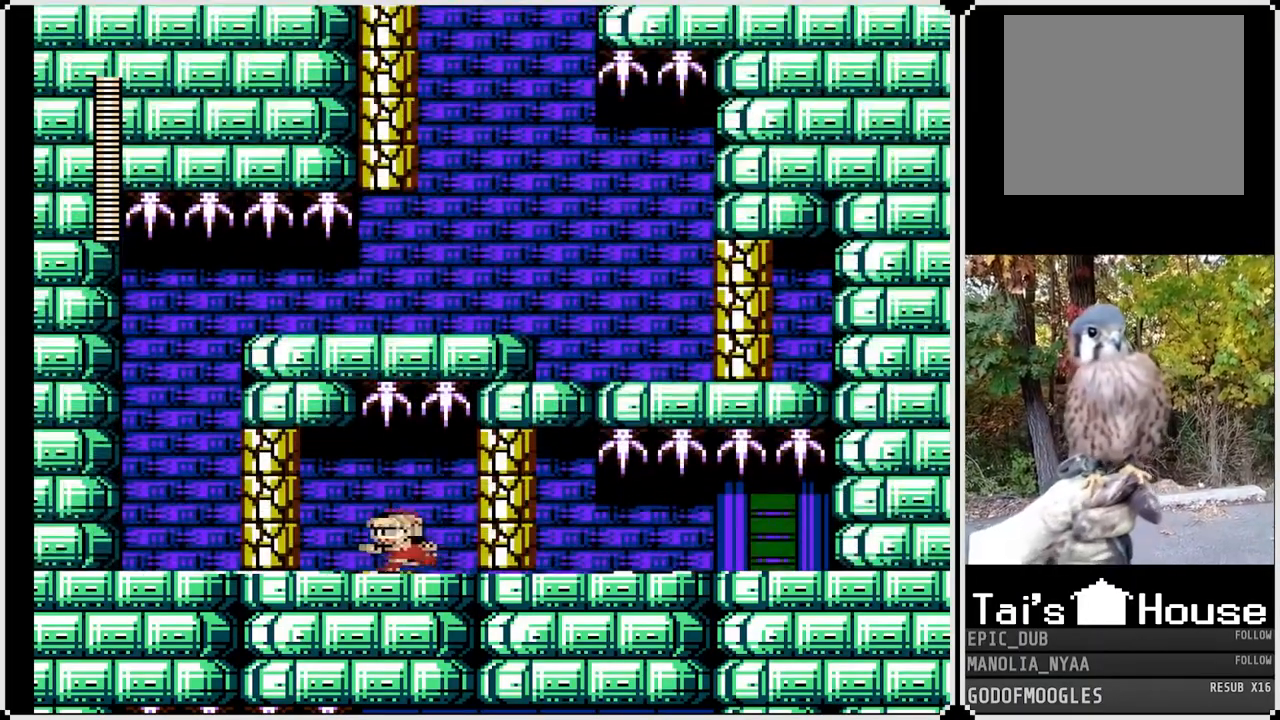
{"buttons": [], "left_stick": "center", "right_stick": "center", "events": [[317, "DPAD_LEFT", "up"], [350, "DPAD_RIGHT", "down"], [467, "DPAD_RIGHT", "up"]]}
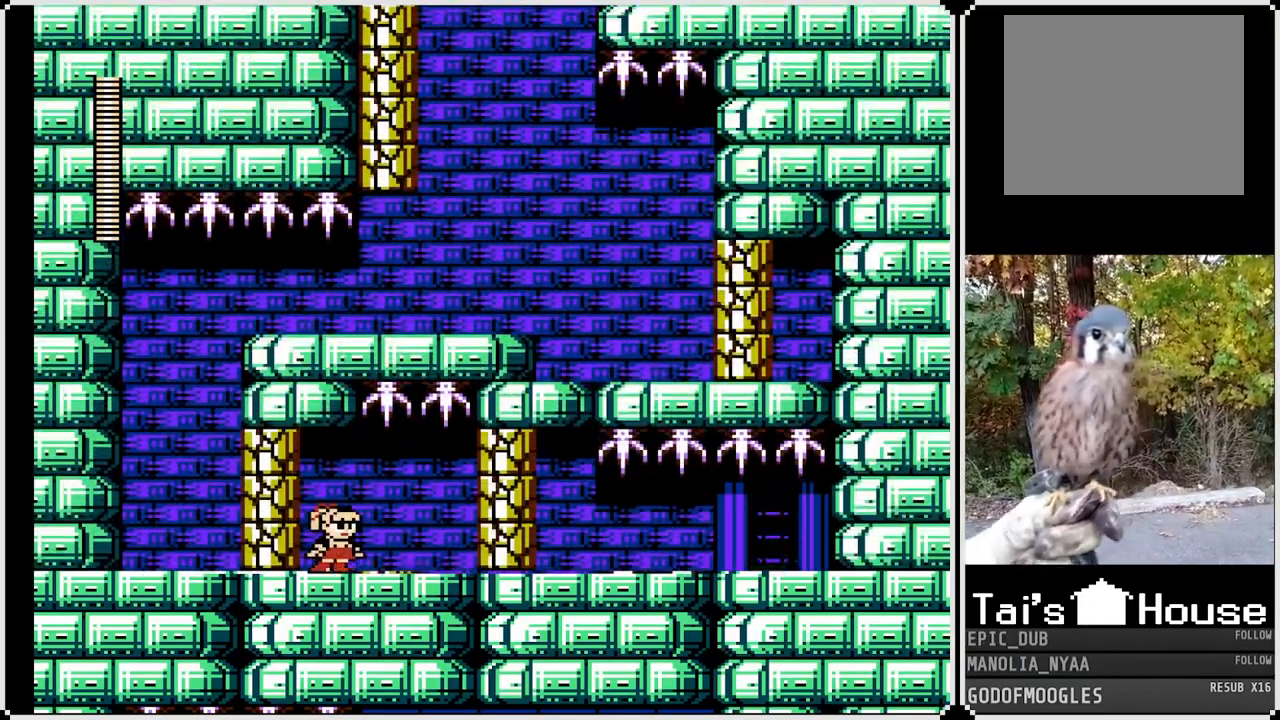
{"buttons": [], "left_stick": "center", "right_stick": "center", "events": []}
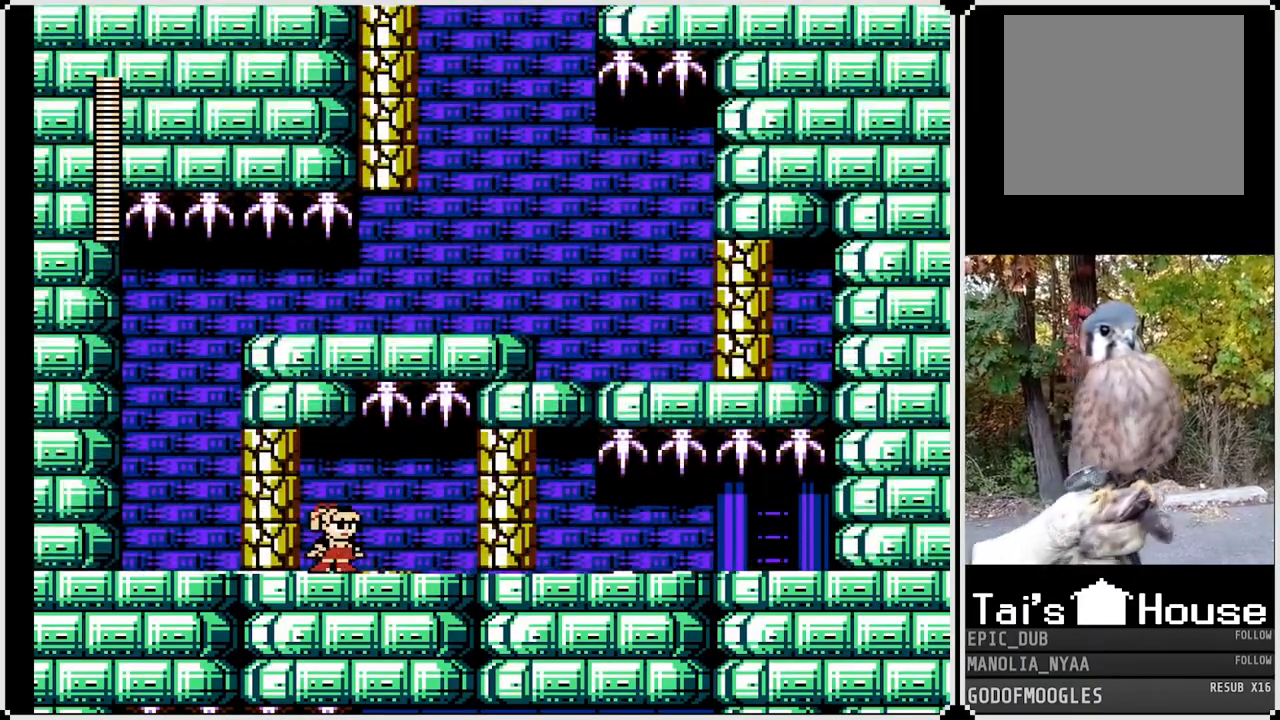
{"buttons": [], "left_stick": "center", "right_stick": "center", "events": []}
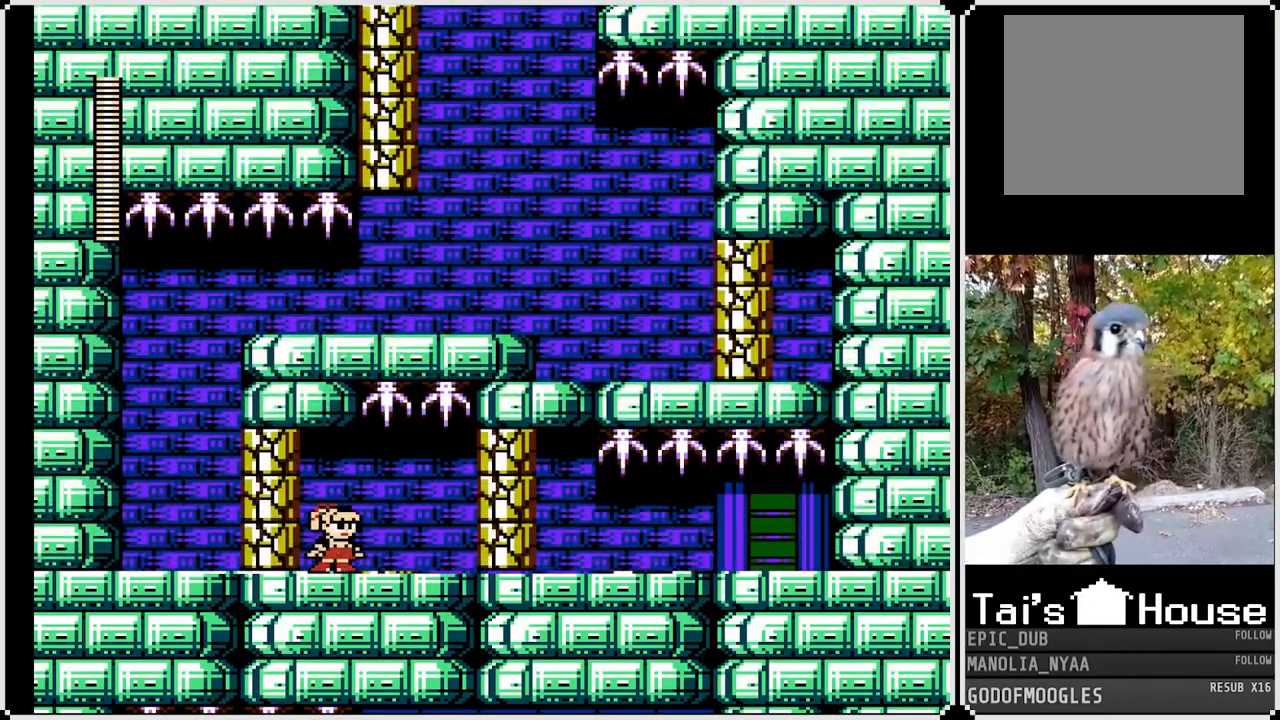
{"buttons": ["DPAD_RIGHT"], "left_stick": "center", "right_stick": "center", "events": [[250, "DPAD_LEFT", "down"], [467, "DPAD_LEFT", "up"], [483, "DPAD_RIGHT", "down"]]}
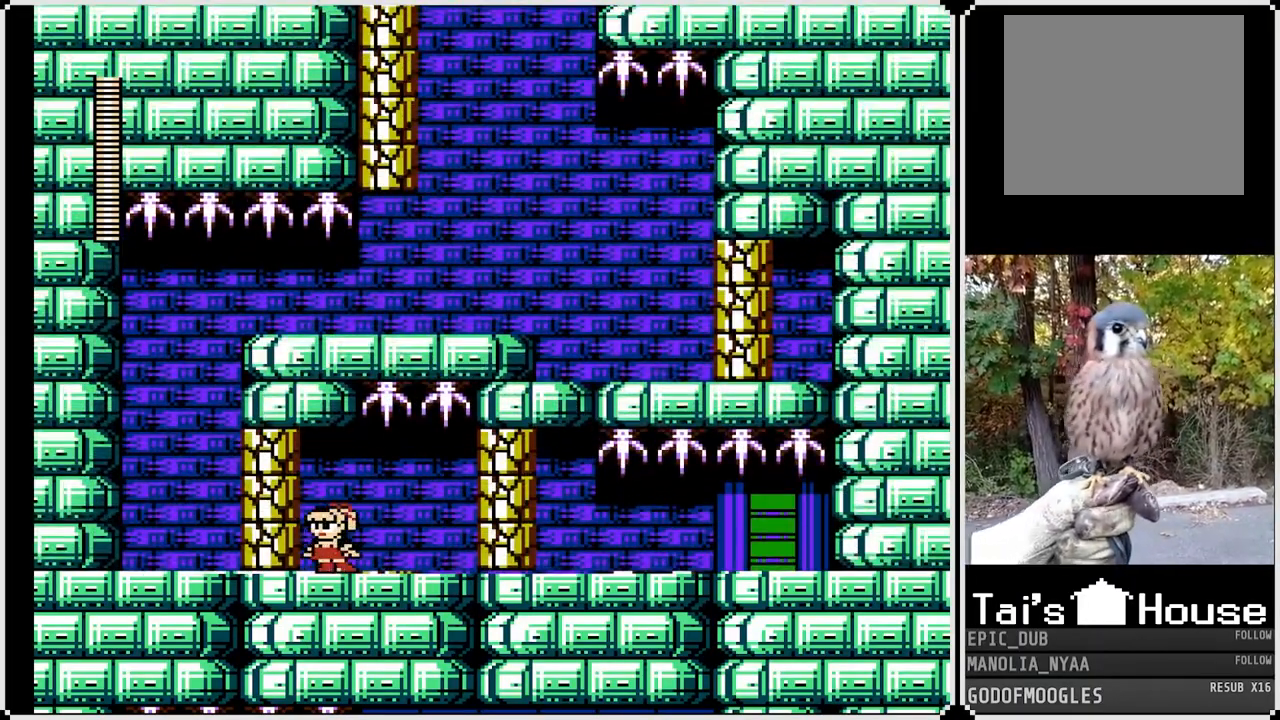
{"buttons": [], "left_stick": "center", "right_stick": "center", "events": [[67, "DPAD_RIGHT", "up"]]}
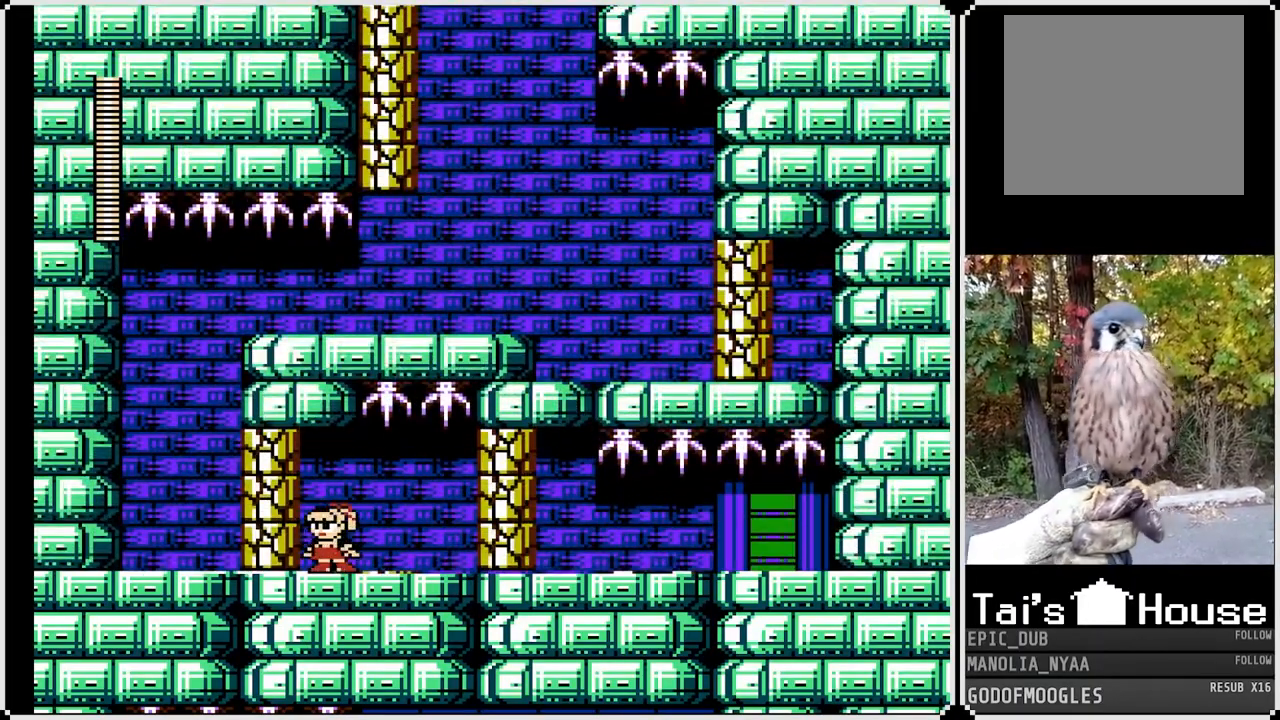
{"buttons": [], "left_stick": "center", "right_stick": "center", "events": [[217, "CROSS", "down"], [250, "SQUARE", "down"], [267, "CROSS", "up"], [333, "SQUARE", "up"]]}
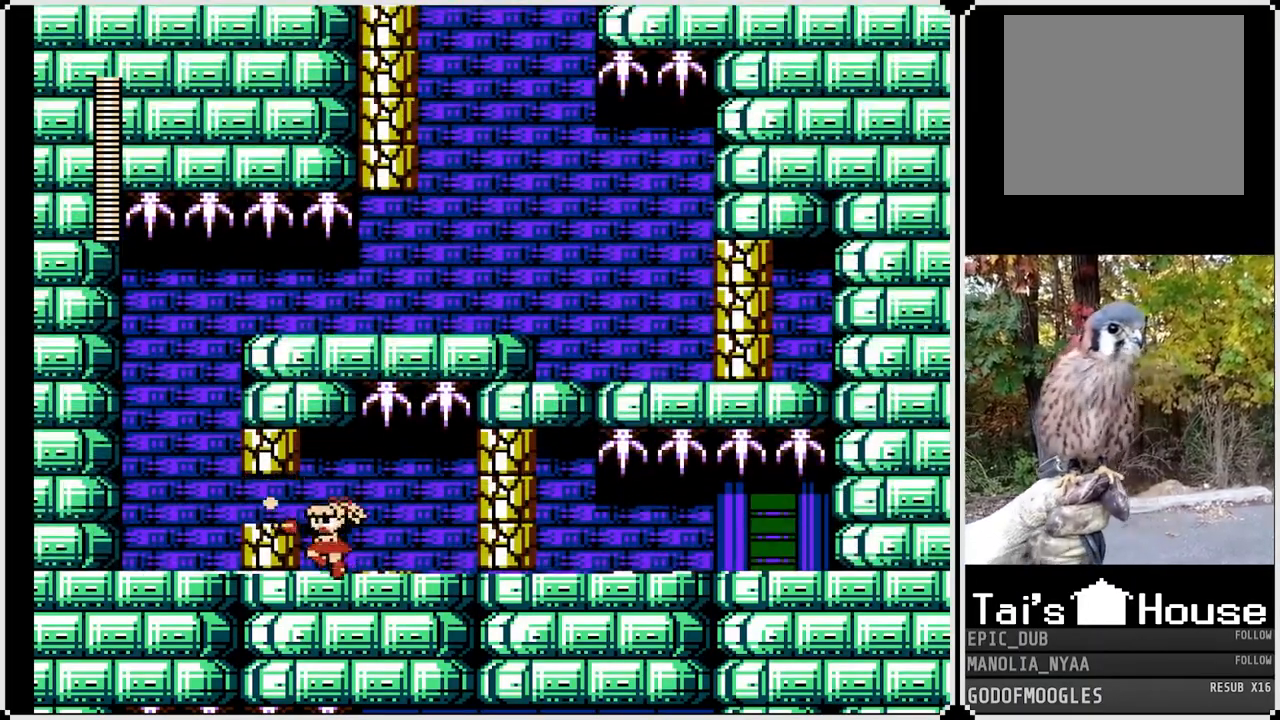
{"buttons": [], "left_stick": "center", "right_stick": "center", "events": [[133, "DPAD_RIGHT", "down"], [233, "DPAD_RIGHT", "up"]]}
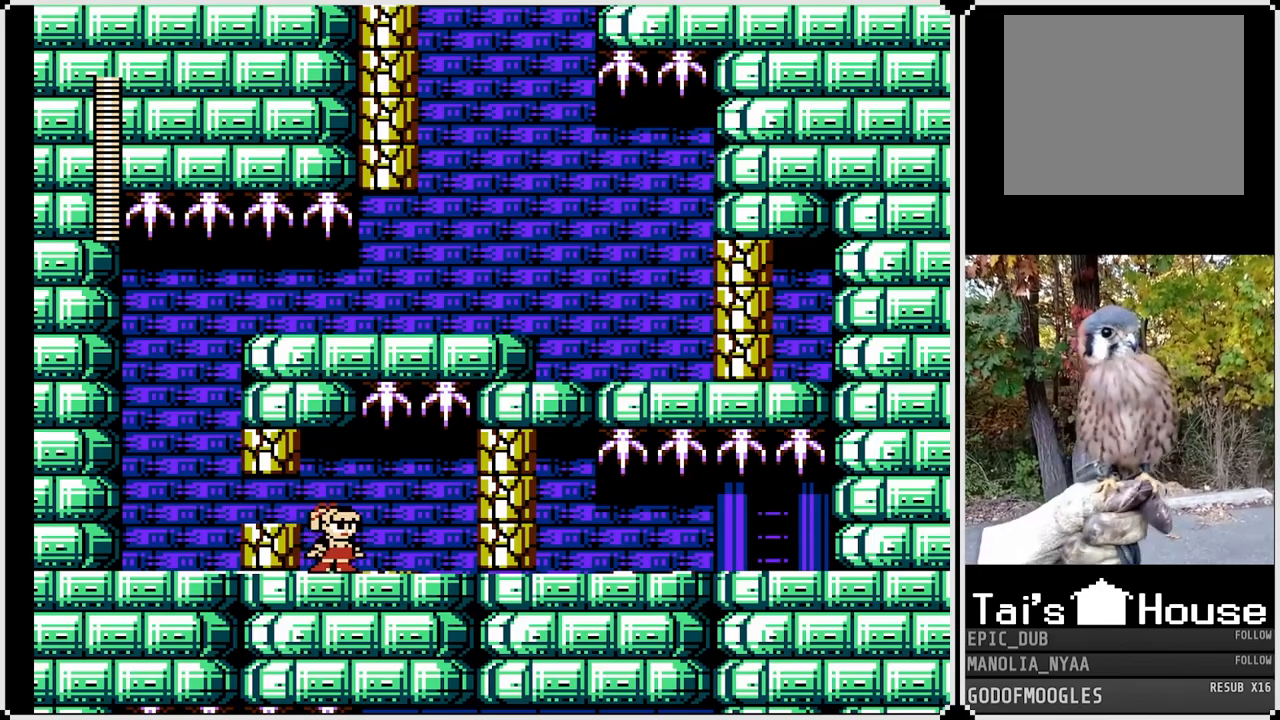
{"buttons": [], "left_stick": "center", "right_stick": "center", "events": []}
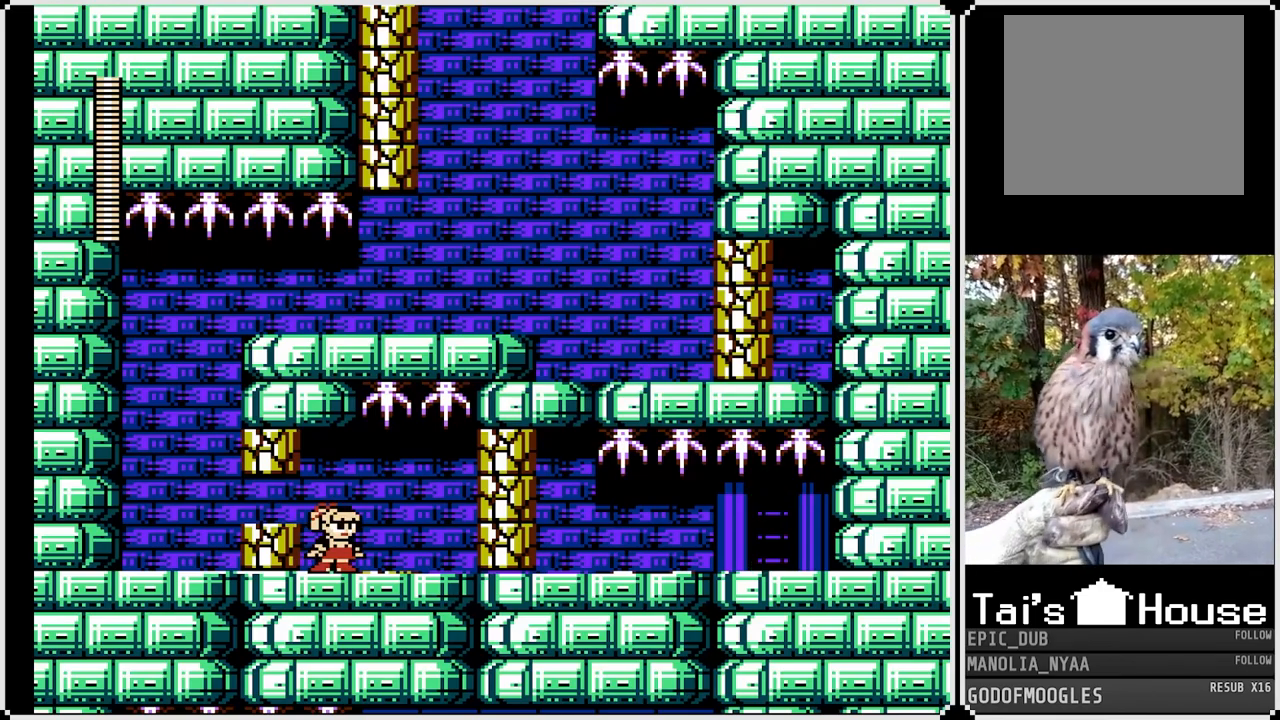
{"buttons": [], "left_stick": "center", "right_stick": "center", "events": [[117, "CROSS", "down"], [183, "SQUARE", "down"], [250, "CROSS", "up"], [283, "SQUARE", "up"]]}
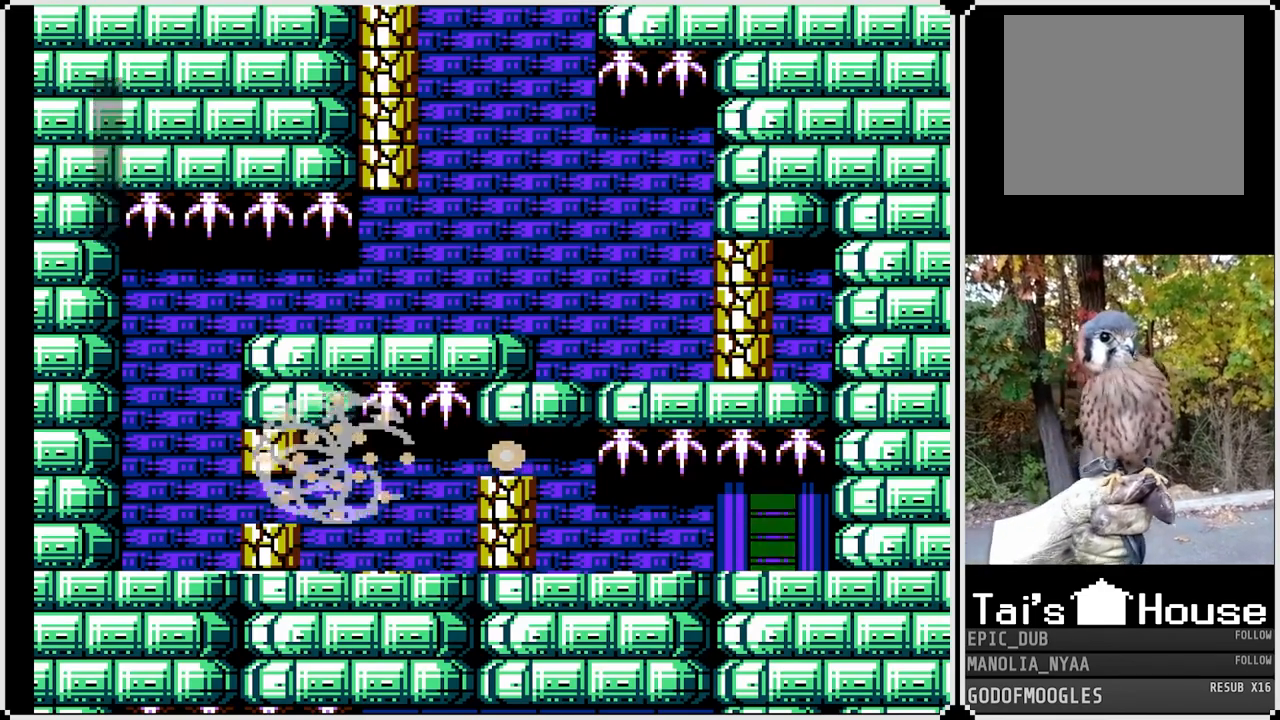
{"buttons": [], "left_stick": "center", "right_stick": "center", "events": []}
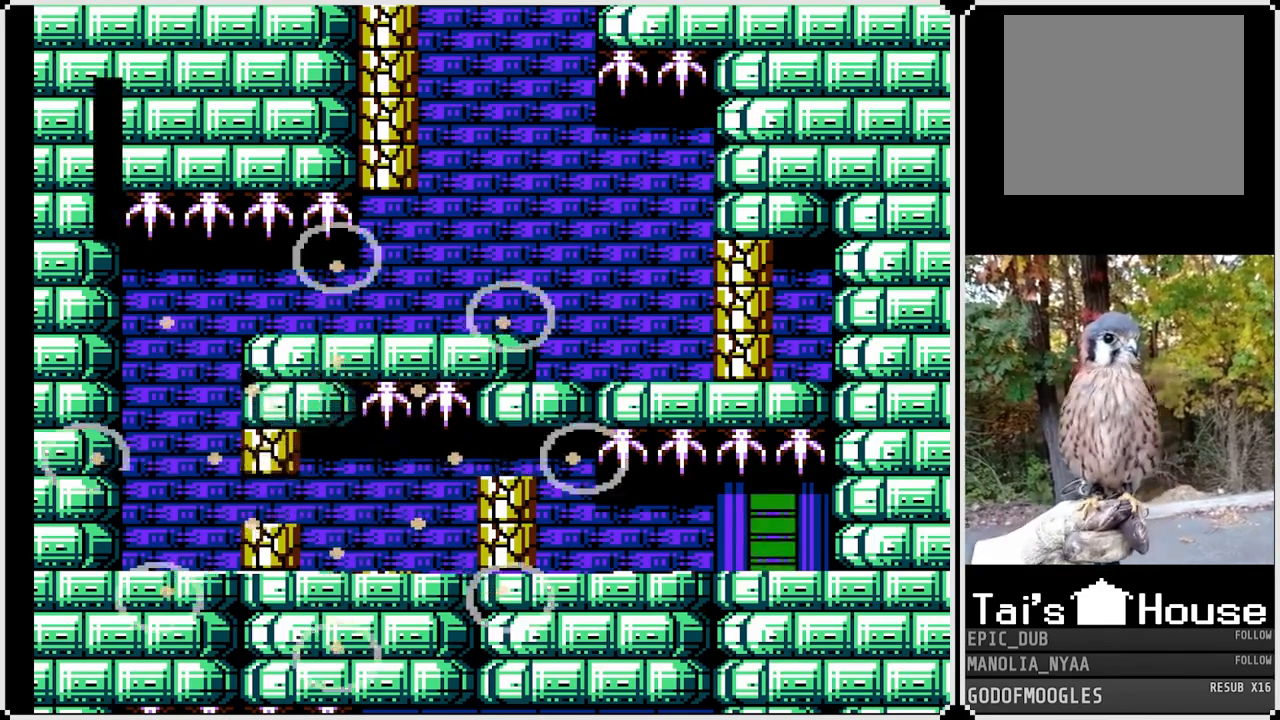
{"buttons": [], "left_stick": "center", "right_stick": "center", "events": []}
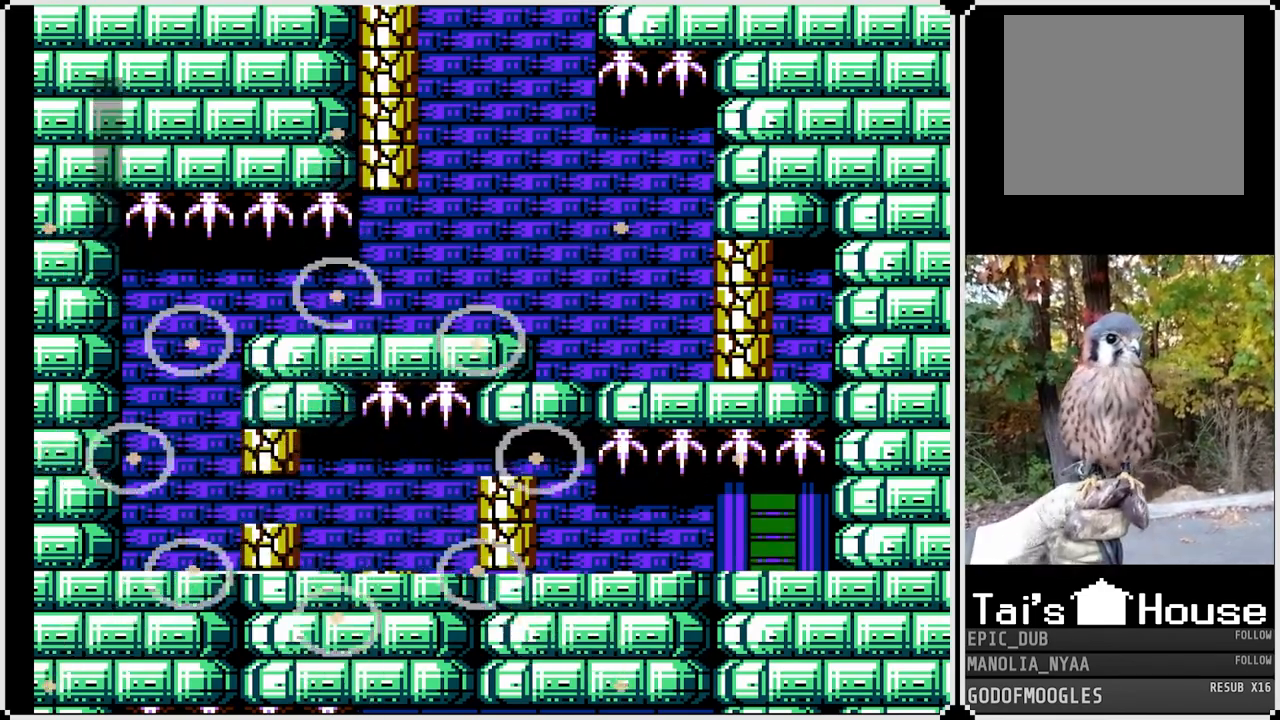
{"buttons": [], "left_stick": "center", "right_stick": "center", "events": []}
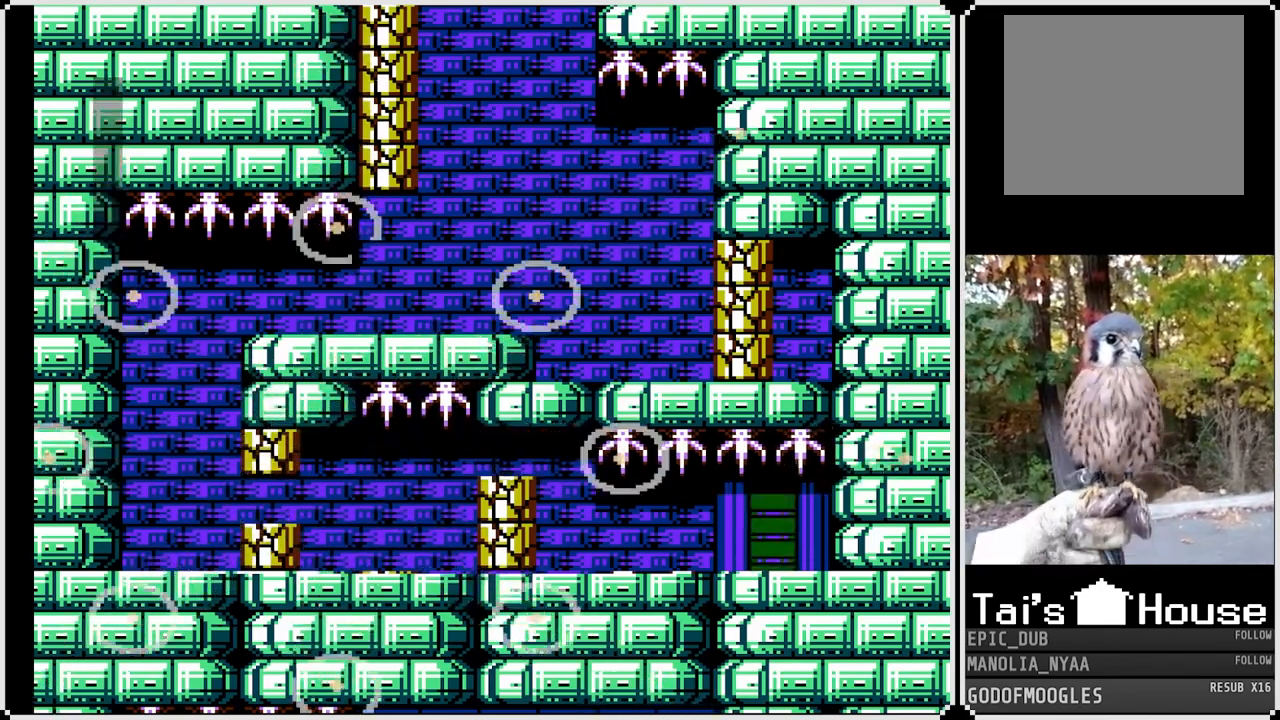
{"buttons": [], "left_stick": "center", "right_stick": "center", "events": []}
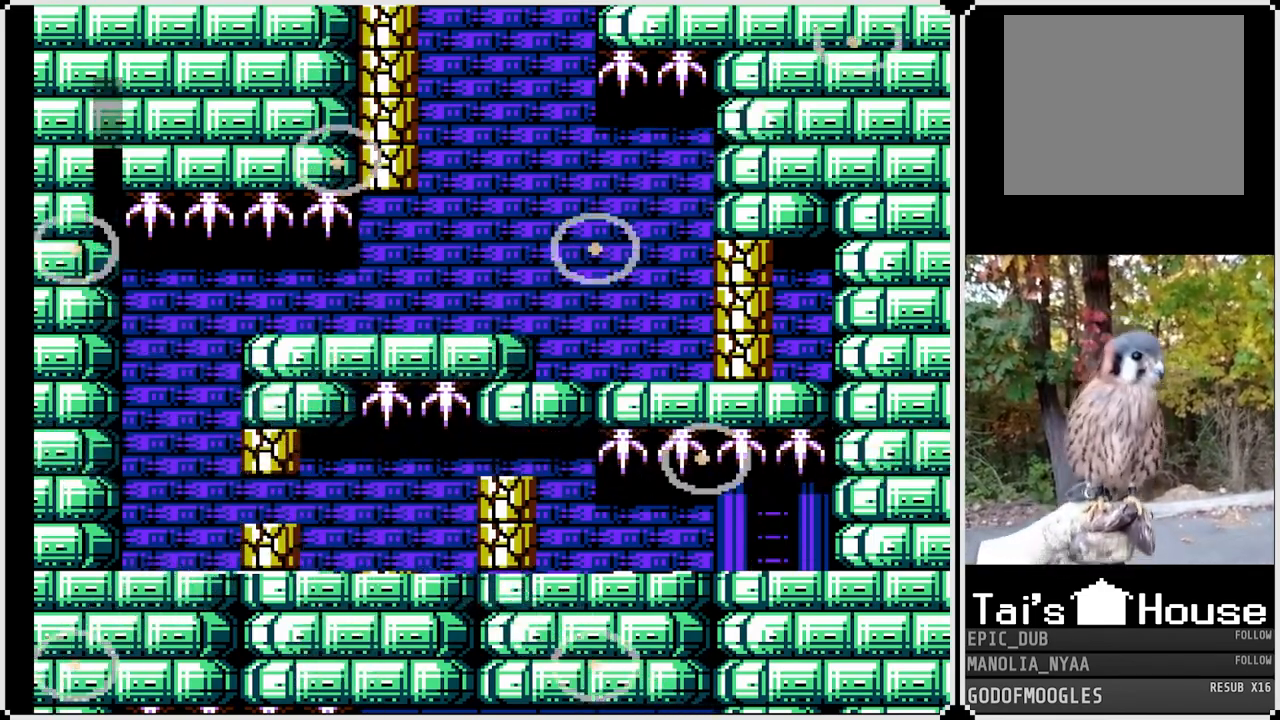
{"buttons": [], "left_stick": "center", "right_stick": "center", "events": []}
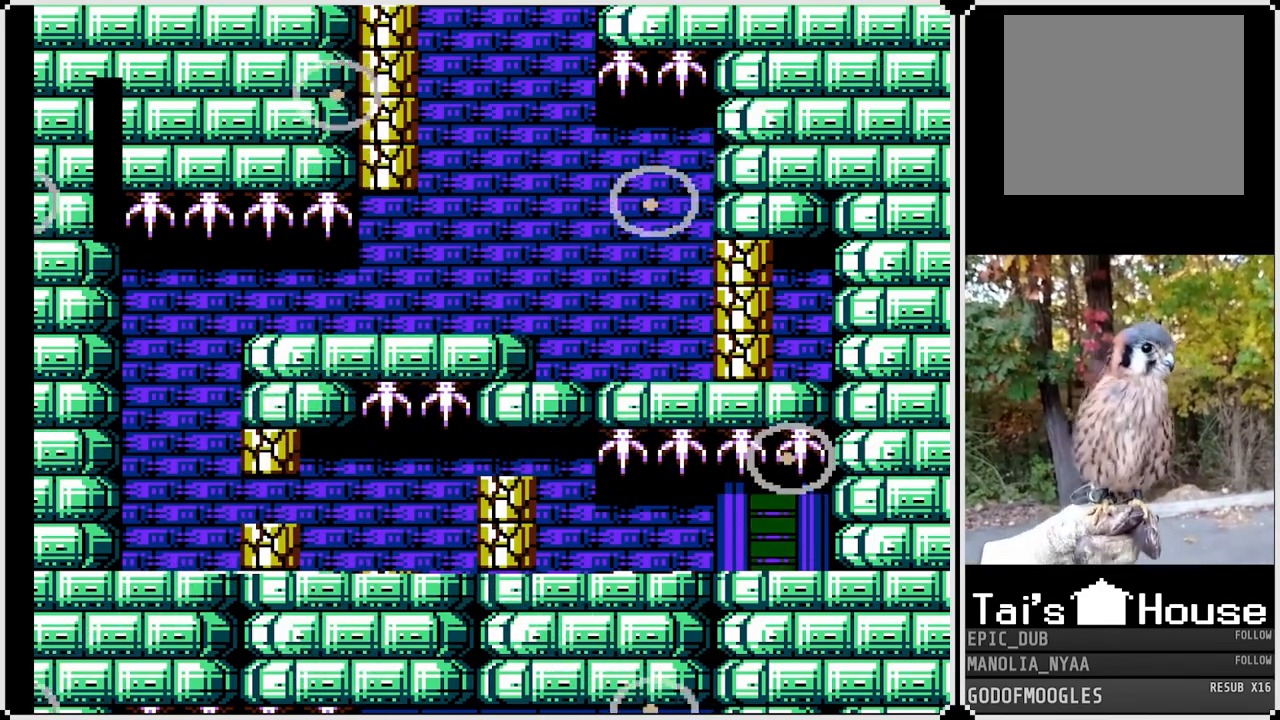
{"buttons": [], "left_stick": "center", "right_stick": "center", "events": []}
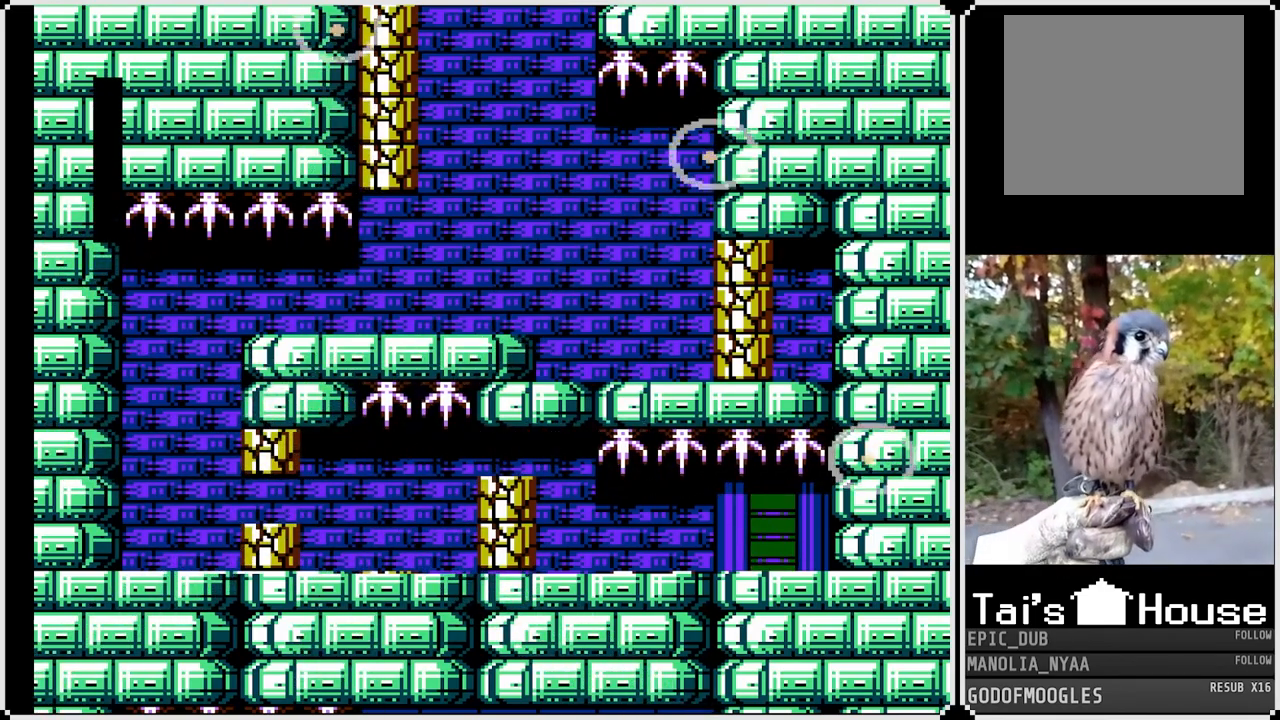
{"buttons": [], "left_stick": "center", "right_stick": "center", "events": []}
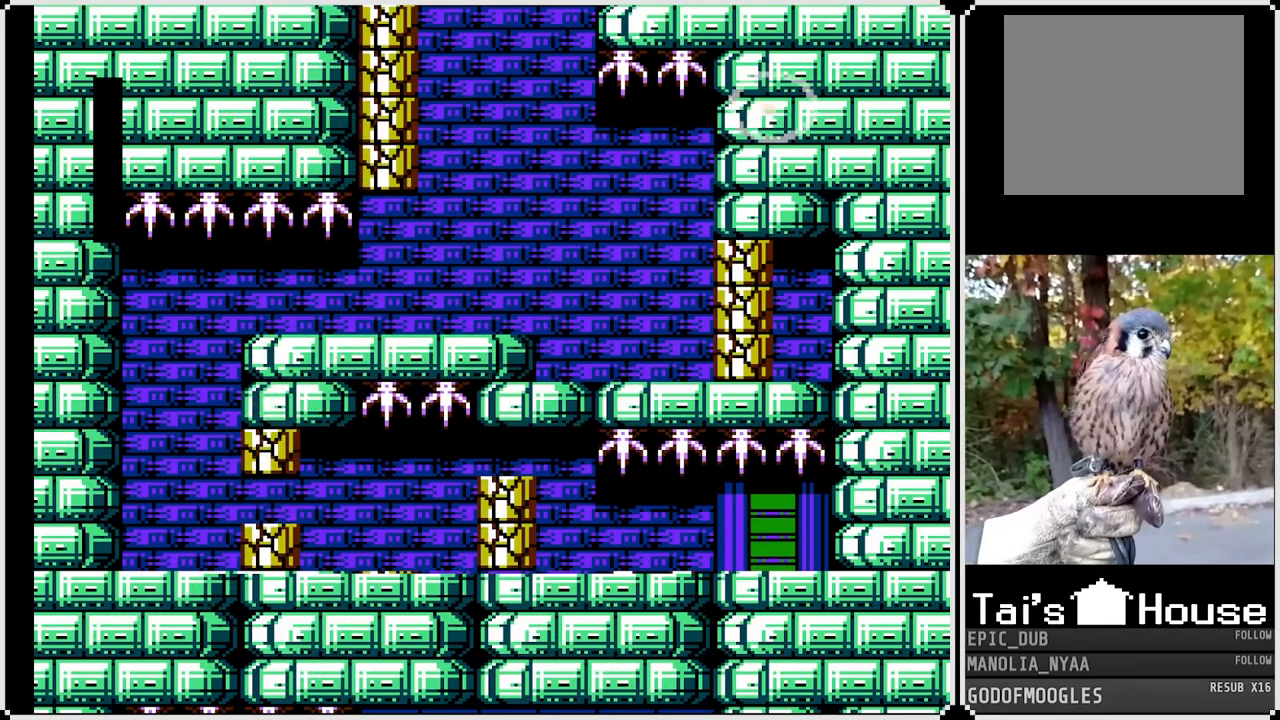
{"buttons": [], "left_stick": "center", "right_stick": "center", "events": []}
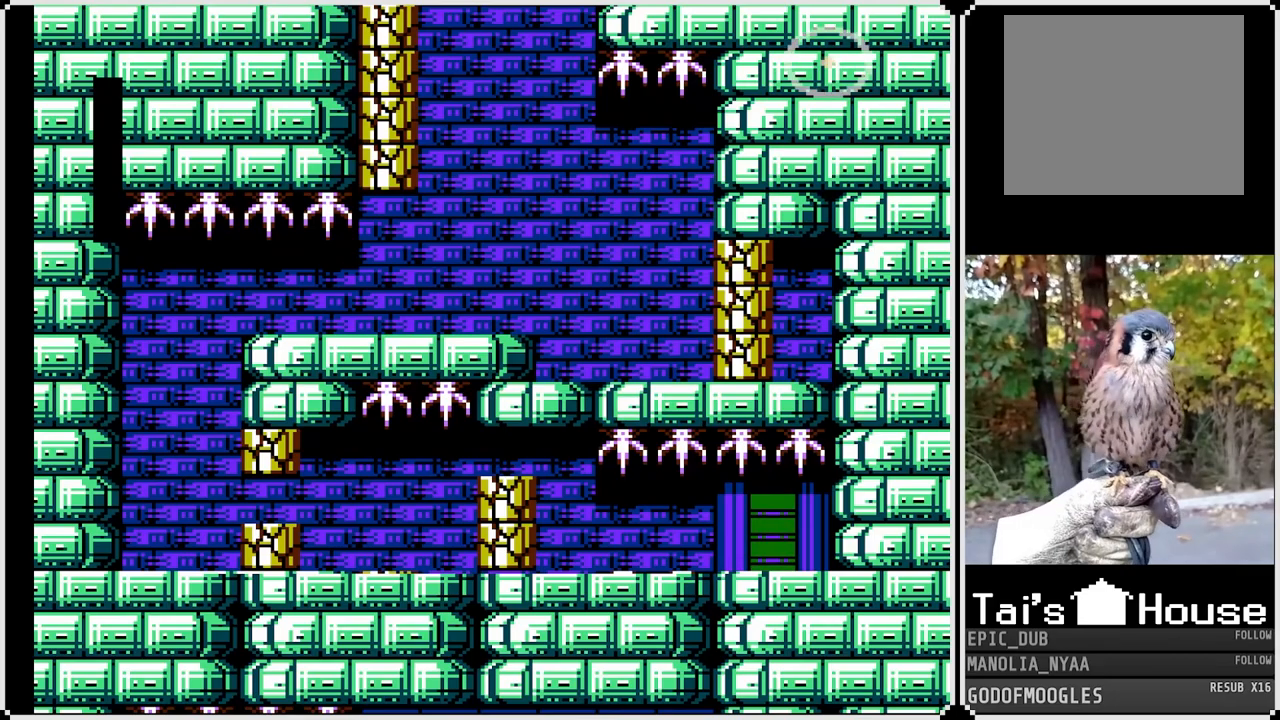
{"buttons": [], "left_stick": "center", "right_stick": "center", "events": []}
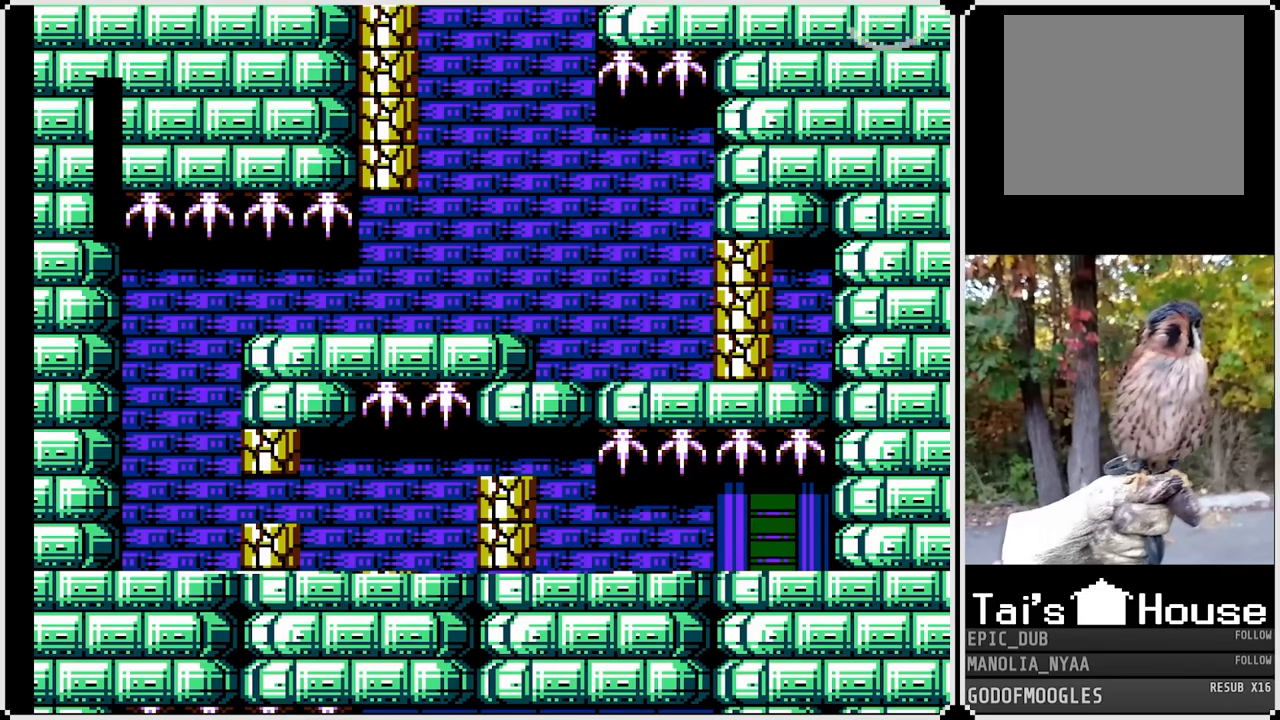
{"buttons": [], "left_stick": "center", "right_stick": "center", "events": [[33, "SQUARE", "down"], [200, "SQUARE", "up"]]}
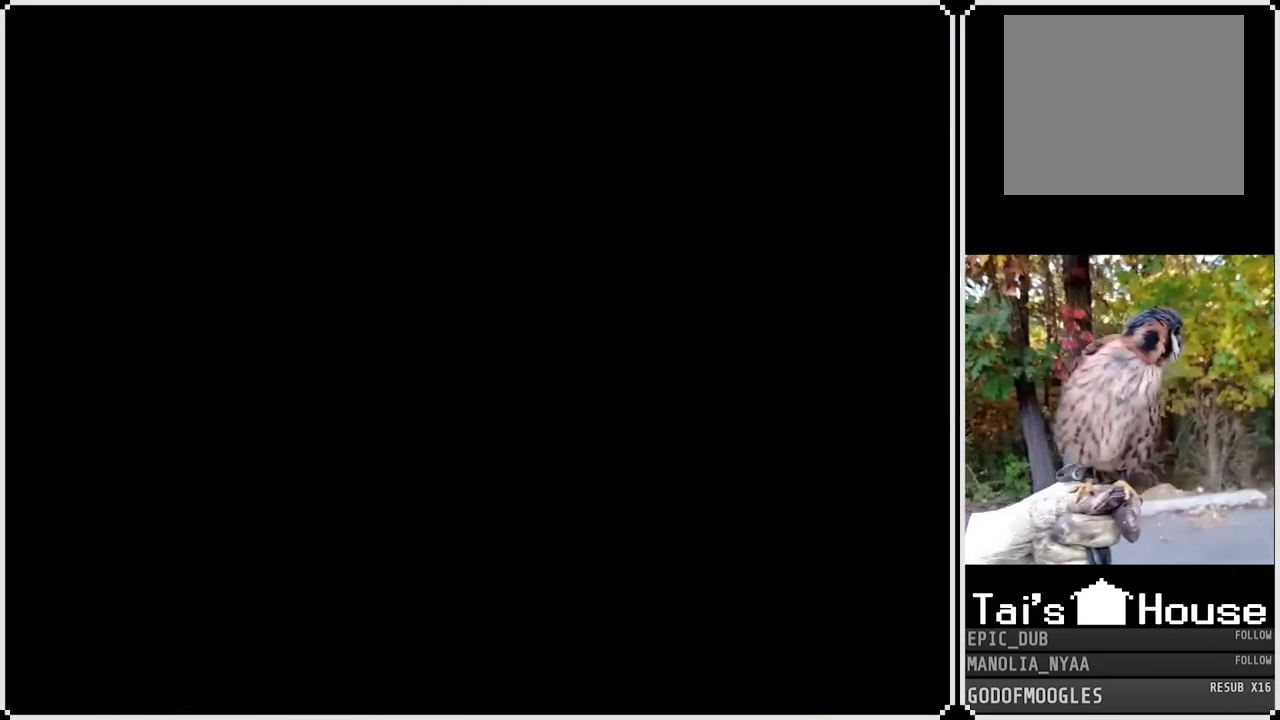
{"buttons": [], "left_stick": "center", "right_stick": "center", "events": []}